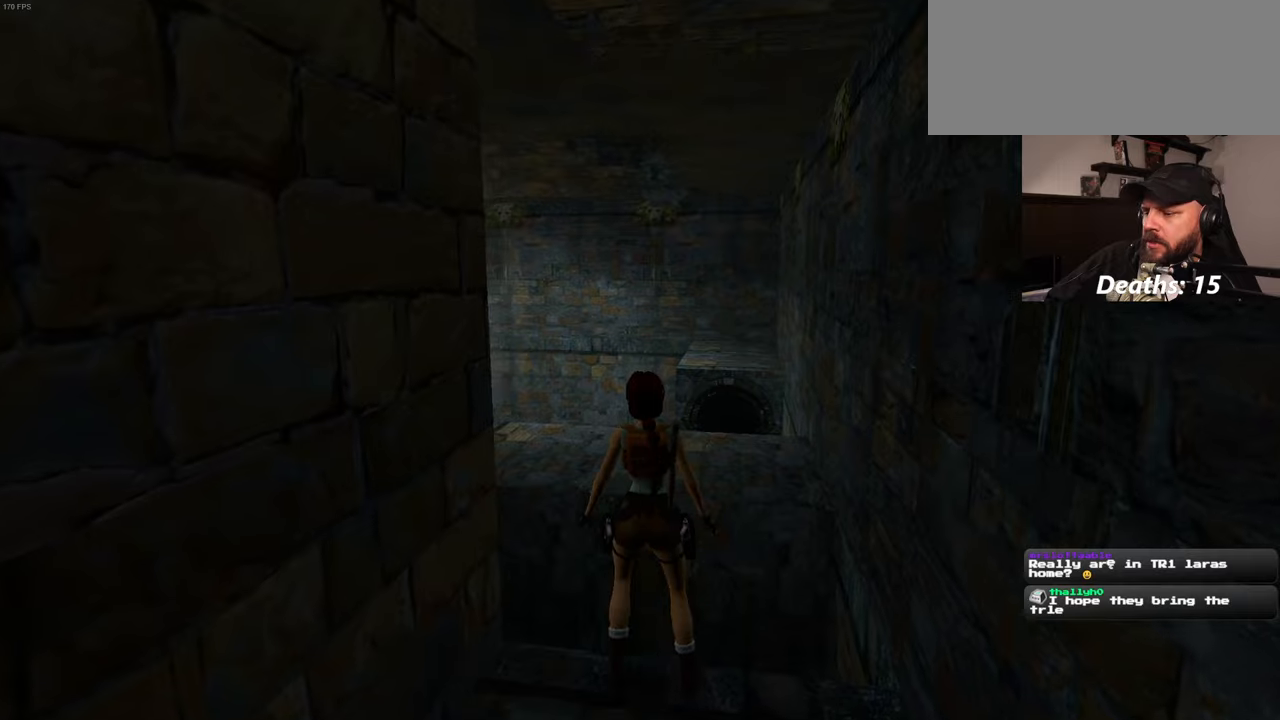
Gameplay with a controller (PlayStation layout); each line is a JSON object with the inputs held at the frame after it. "events" lists button and stick changes between this image and that frame as [ms after this image, input, new state], when the widget could be followed in between. Not read: L2 L3 R2 R3 START.
{"buttons": ["SQUARE"], "left_stick": "center", "right_stick": "center", "events": [[434, "SQUARE", "down"]]}
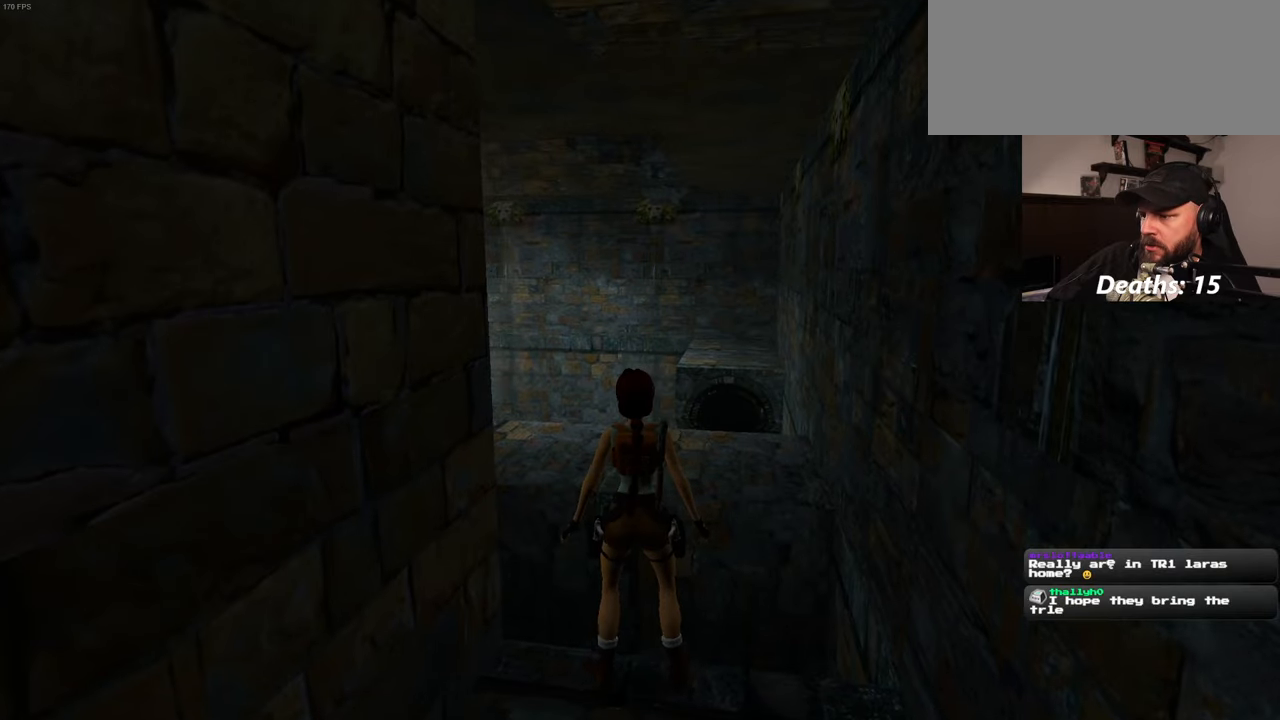
{"buttons": [], "left_stick": "left", "right_stick": "left", "events": [[67, "left_stick", "up"], [284, "SQUARE", "up"], [384, "left_stick", "up-left"], [484, "left_stick", "left"], [484, "right_stick", "left"]]}
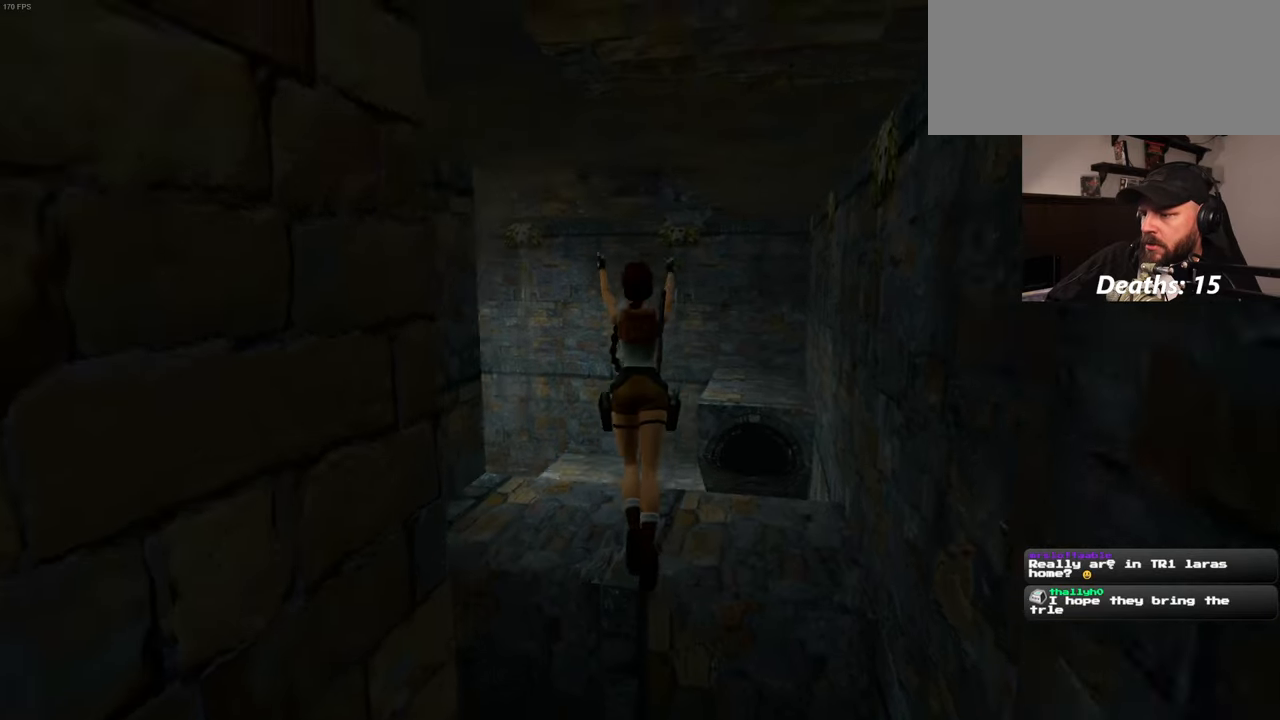
{"buttons": [], "left_stick": "center", "right_stick": "center", "events": [[250, "left_stick", "center"], [450, "right_stick", "center"]]}
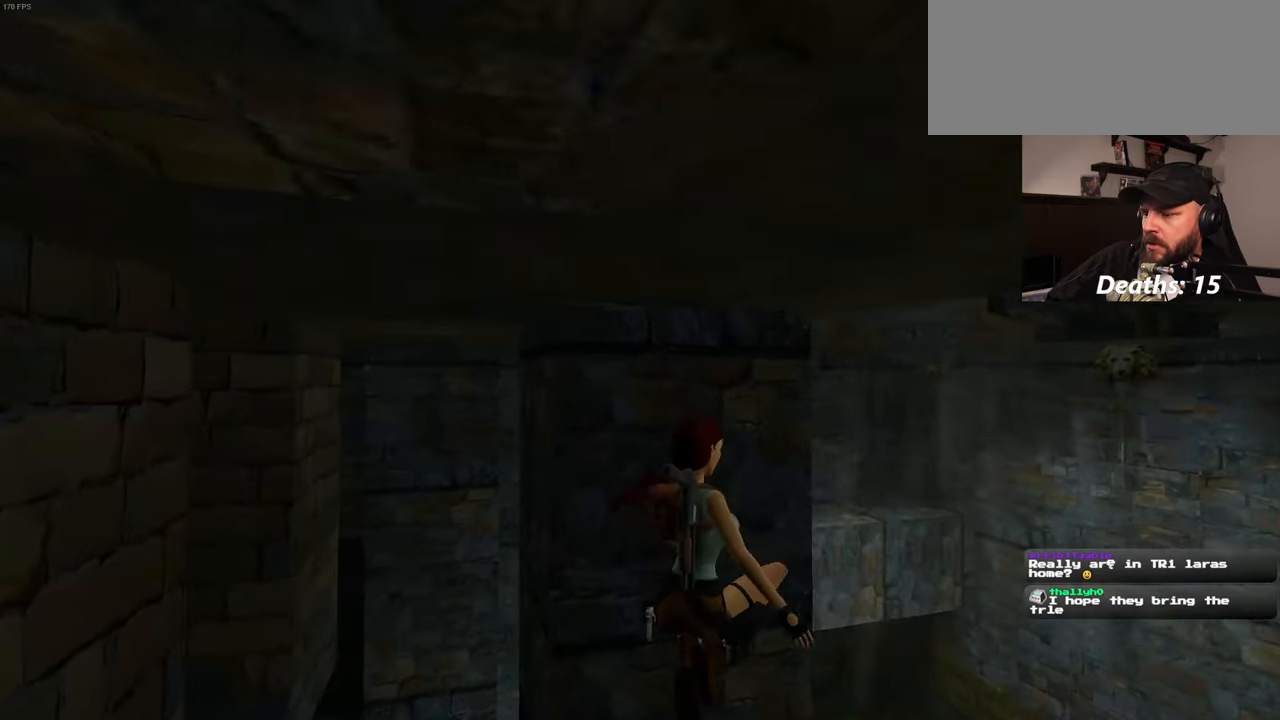
{"buttons": [], "left_stick": "center", "right_stick": "left", "events": [[117, "right_stick", "left"], [150, "left_stick", "down-left"], [417, "left_stick", "center"]]}
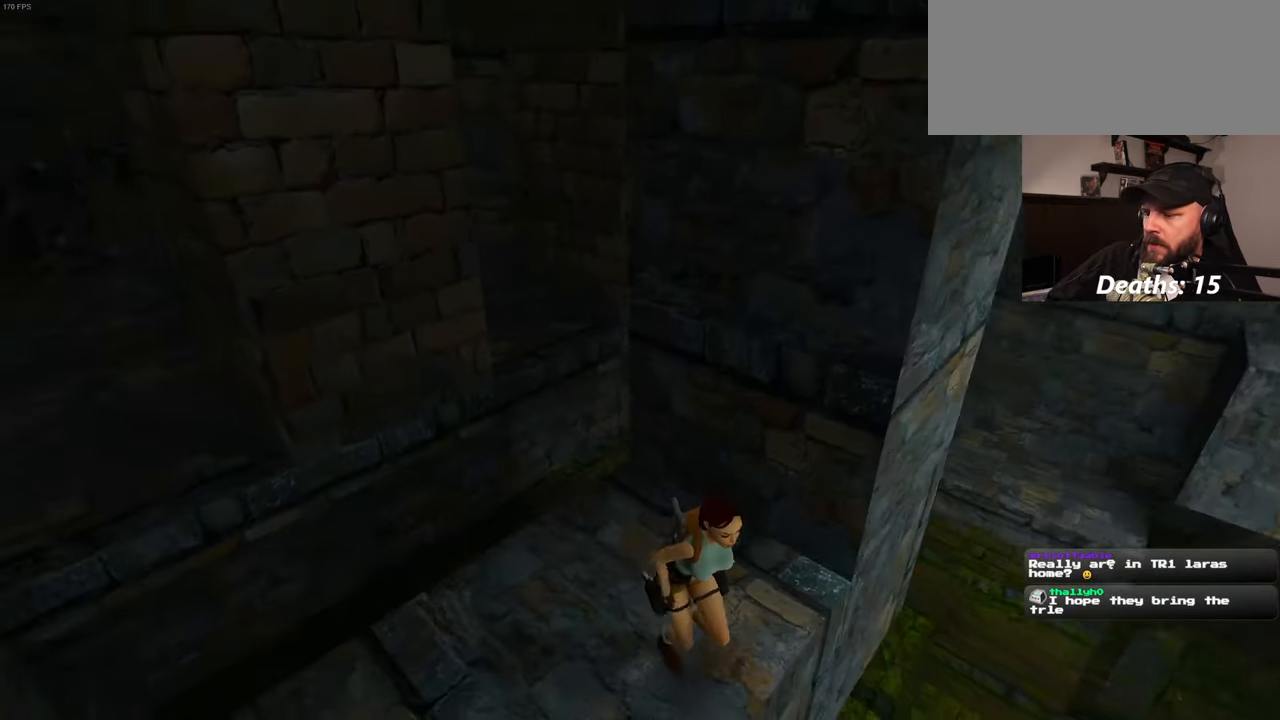
{"buttons": [], "left_stick": "up", "right_stick": "center"}
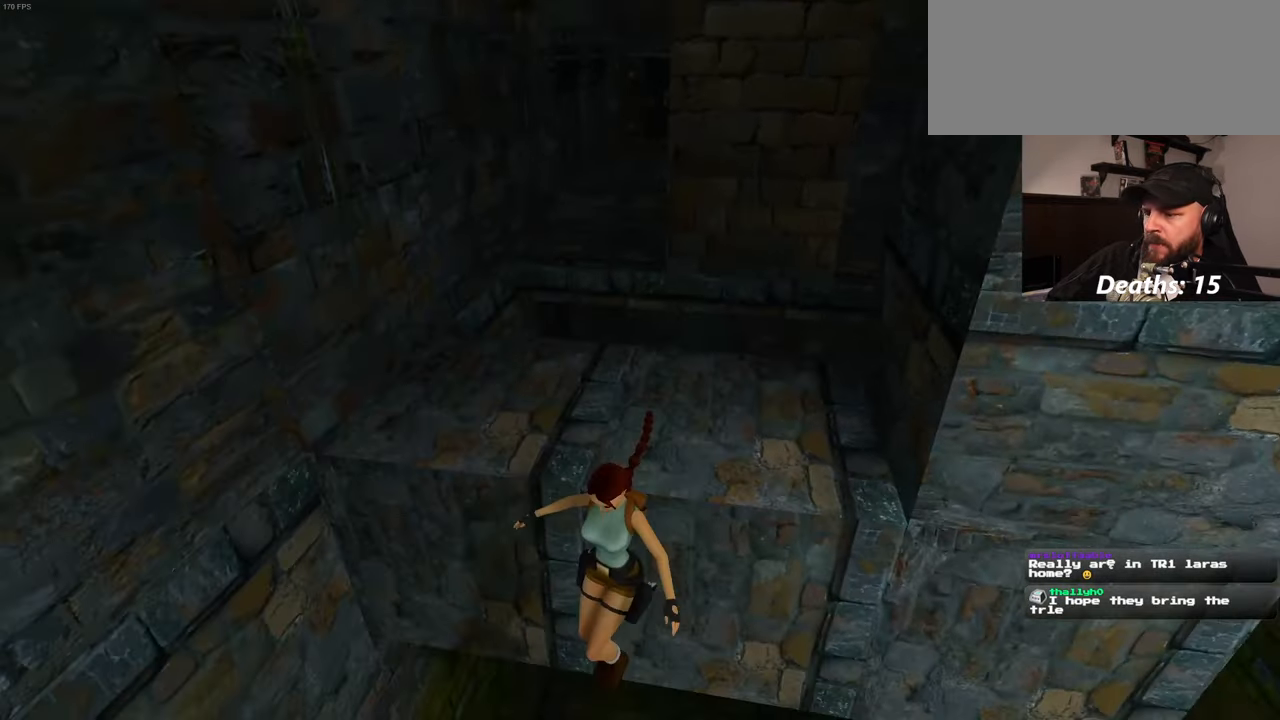
{"buttons": [], "left_stick": "up", "right_stick": "left"}
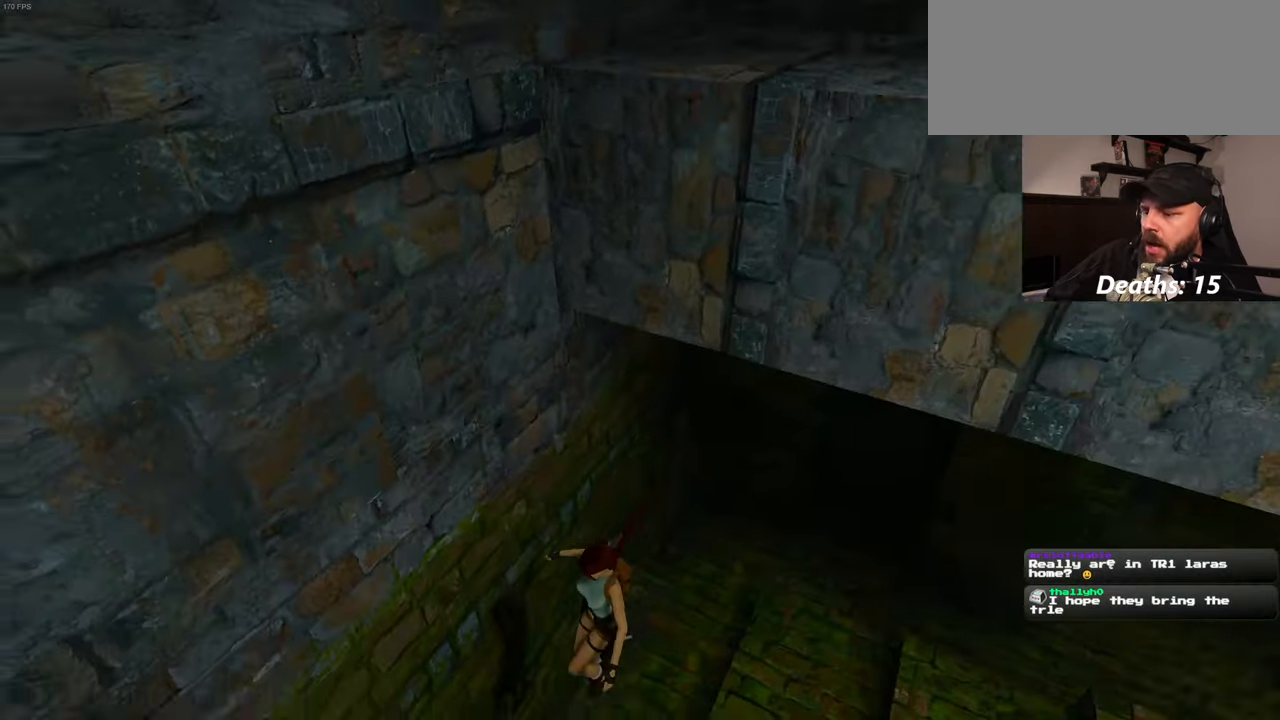
{"buttons": [], "left_stick": "down", "right_stick": "up", "events": [[50, "left_stick", "up-right"], [167, "left_stick", "right"], [267, "right_stick", "up-left"], [284, "left_stick", "down-right"], [400, "right_stick", "up"], [434, "left_stick", "down"]]}
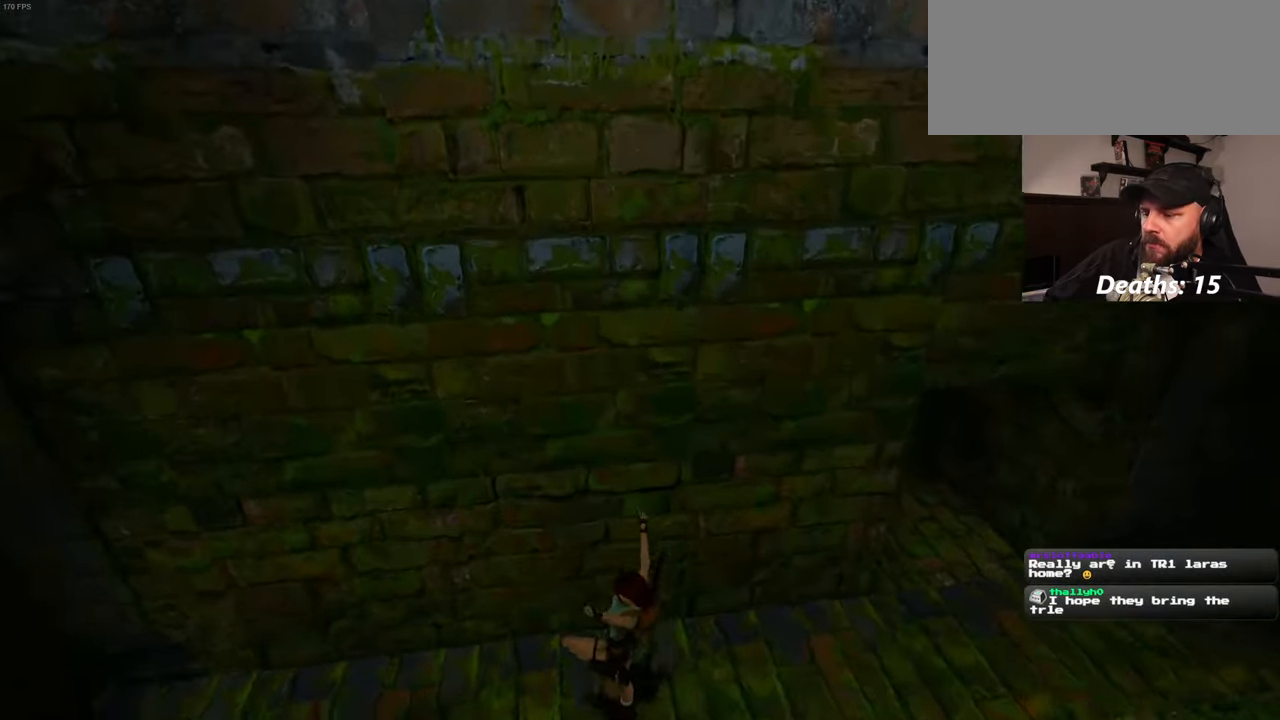
{"buttons": ["CIRCLE"], "left_stick": "center", "right_stick": "center"}
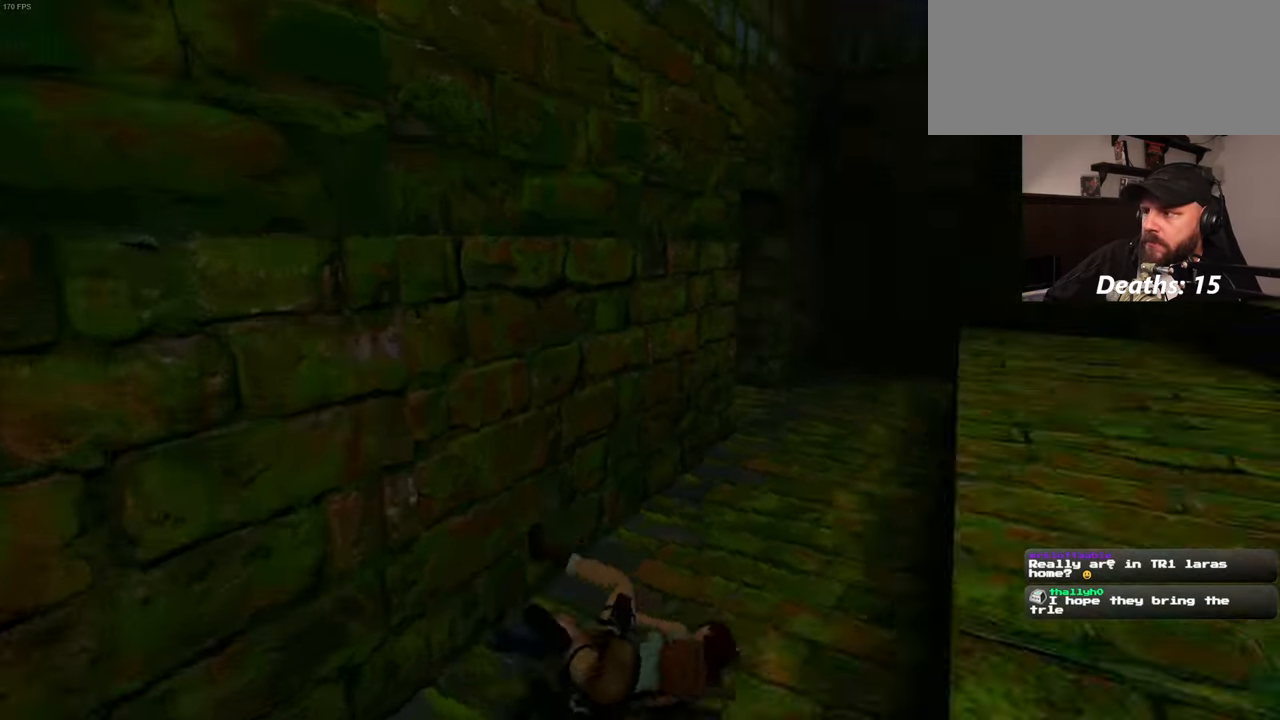
{"buttons": [], "left_stick": "center", "right_stick": "center", "events": [[50, "CIRCLE", "up"], [350, "DPAD_UP", "down"], [434, "DPAD_UP", "up"]]}
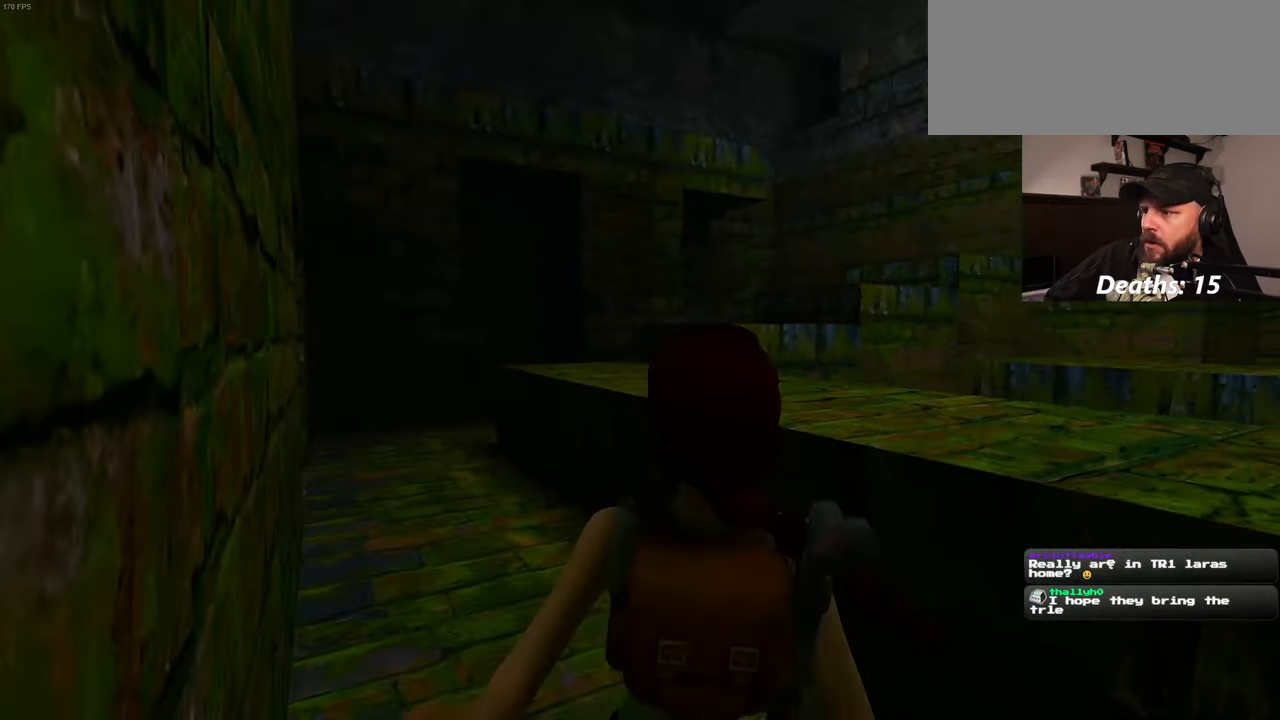
{"buttons": ["SQUARE"], "left_stick": "up", "right_stick": "center", "events": [[34, "SQUARE", "down"], [67, "DPAD_UP", "down"], [150, "DPAD_UP", "up"], [167, "left_stick", "up"]]}
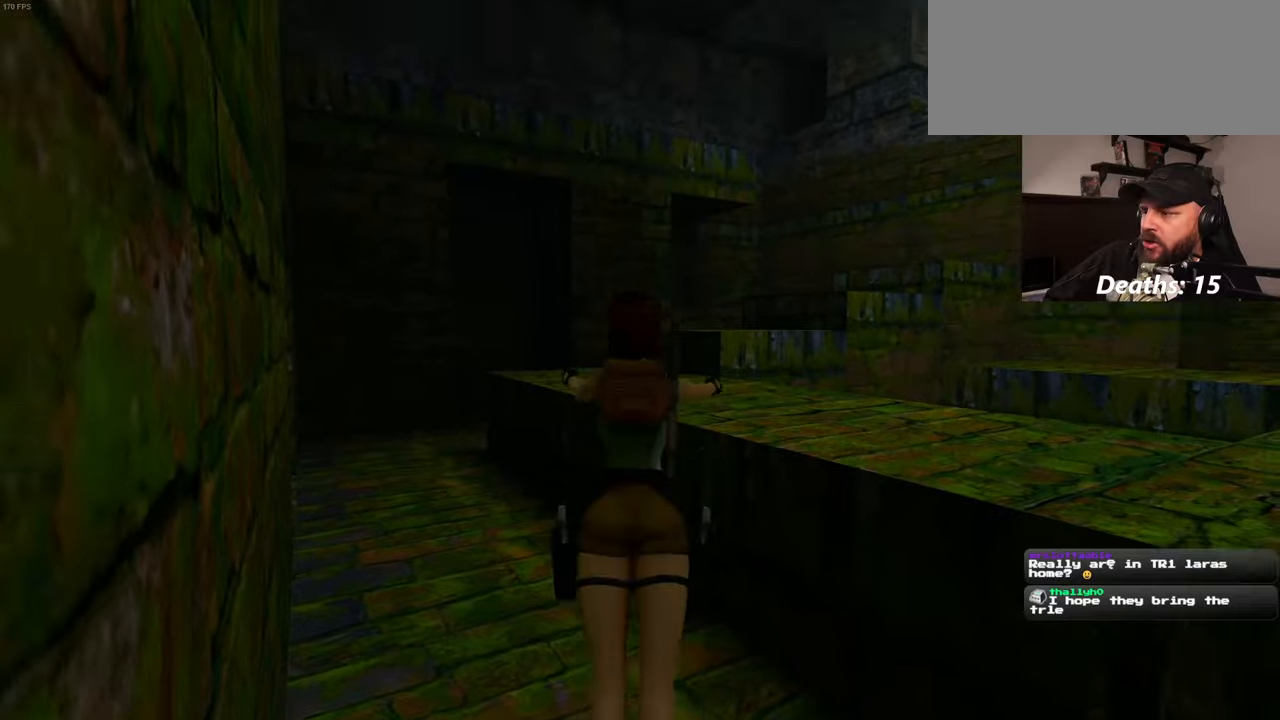
{"buttons": [], "left_stick": "up", "right_stick": "down-right", "events": [[50, "SQUARE", "up"], [416, "right_stick", "down-right"]]}
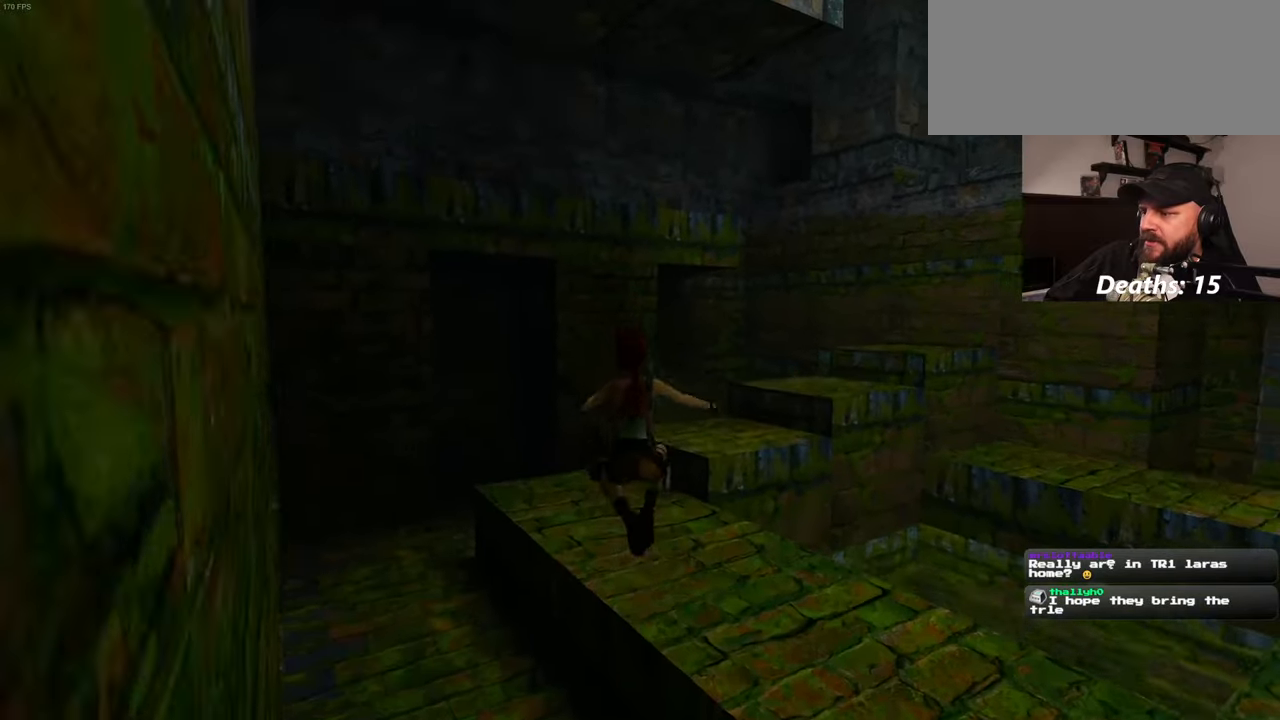
{"buttons": [], "left_stick": "up", "right_stick": "center", "events": [[50, "right_stick", "center"]]}
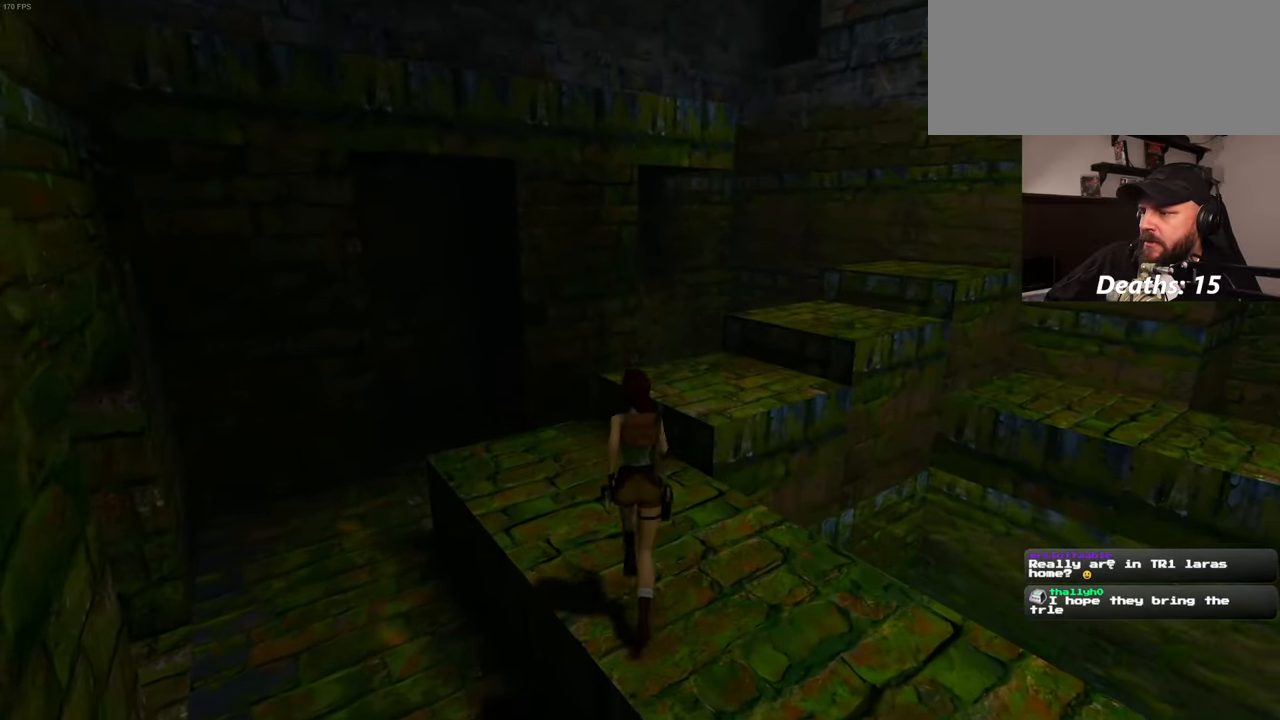
{"buttons": [], "left_stick": "up", "right_stick": "center", "events": []}
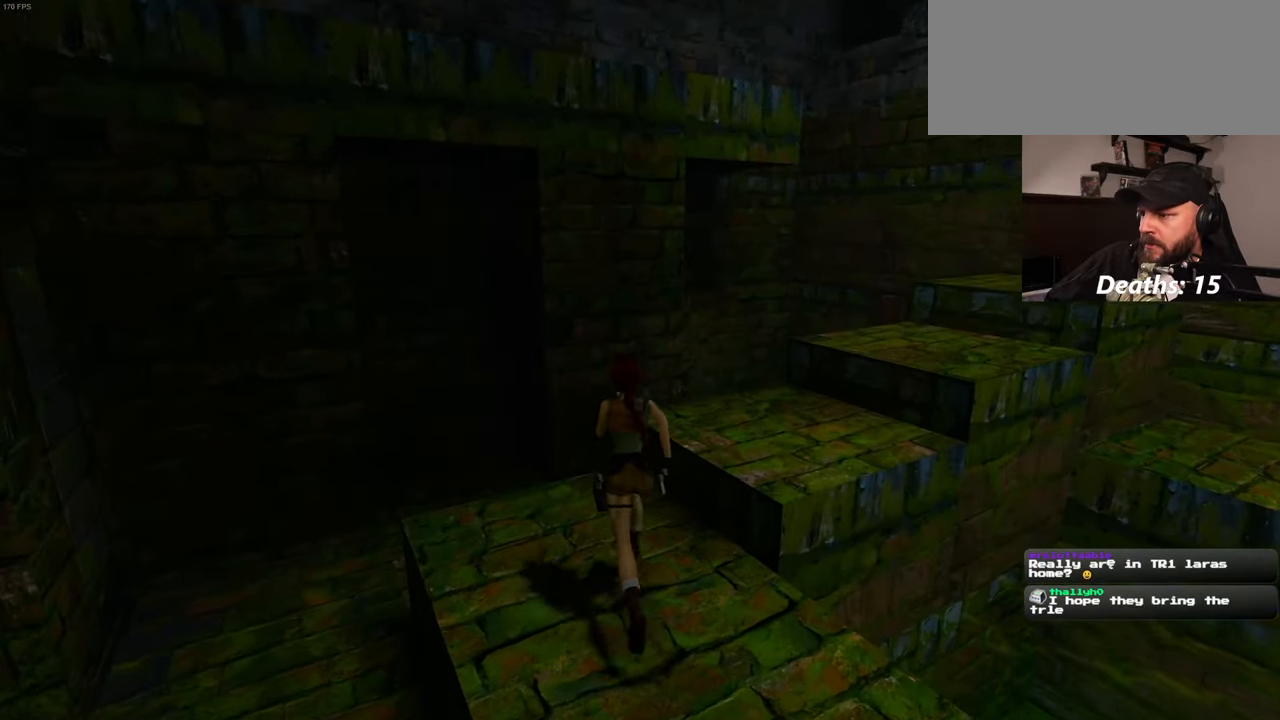
{"buttons": [], "left_stick": "up", "right_stick": "down-right", "events": [[333, "right_stick", "down-right"]]}
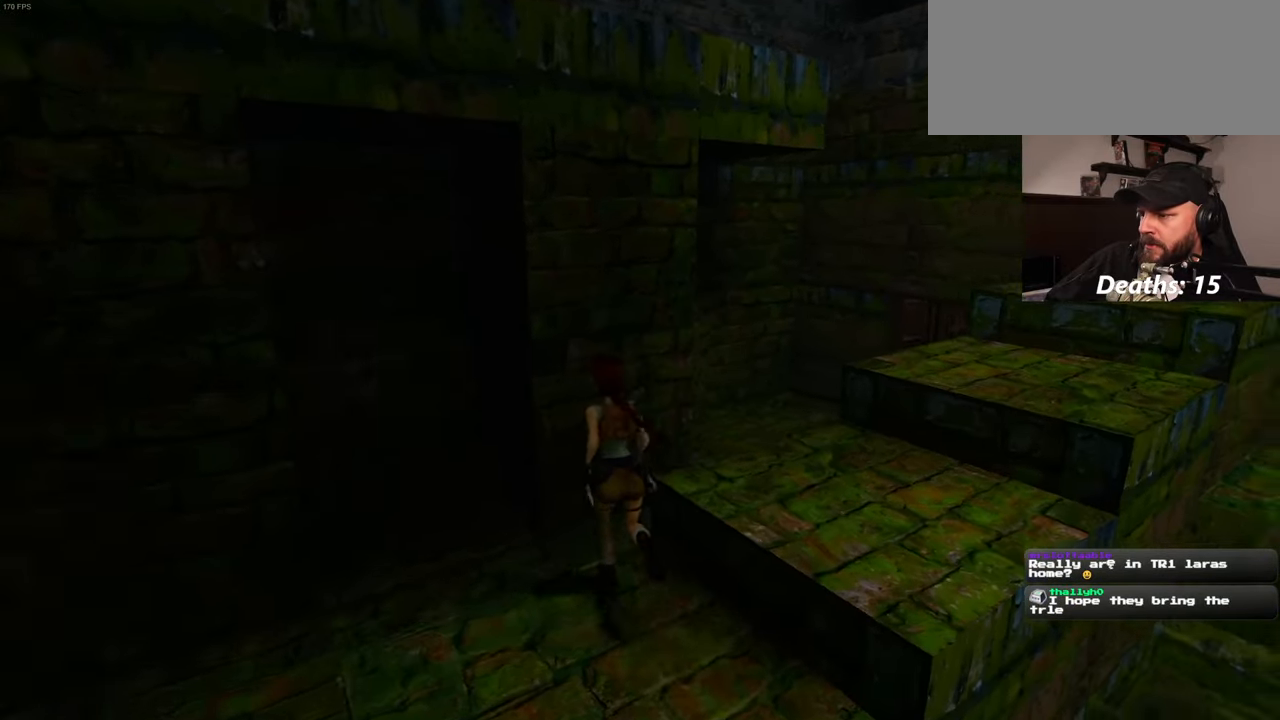
{"buttons": [], "left_stick": "up", "right_stick": "center", "events": [[400, "right_stick", "center"]]}
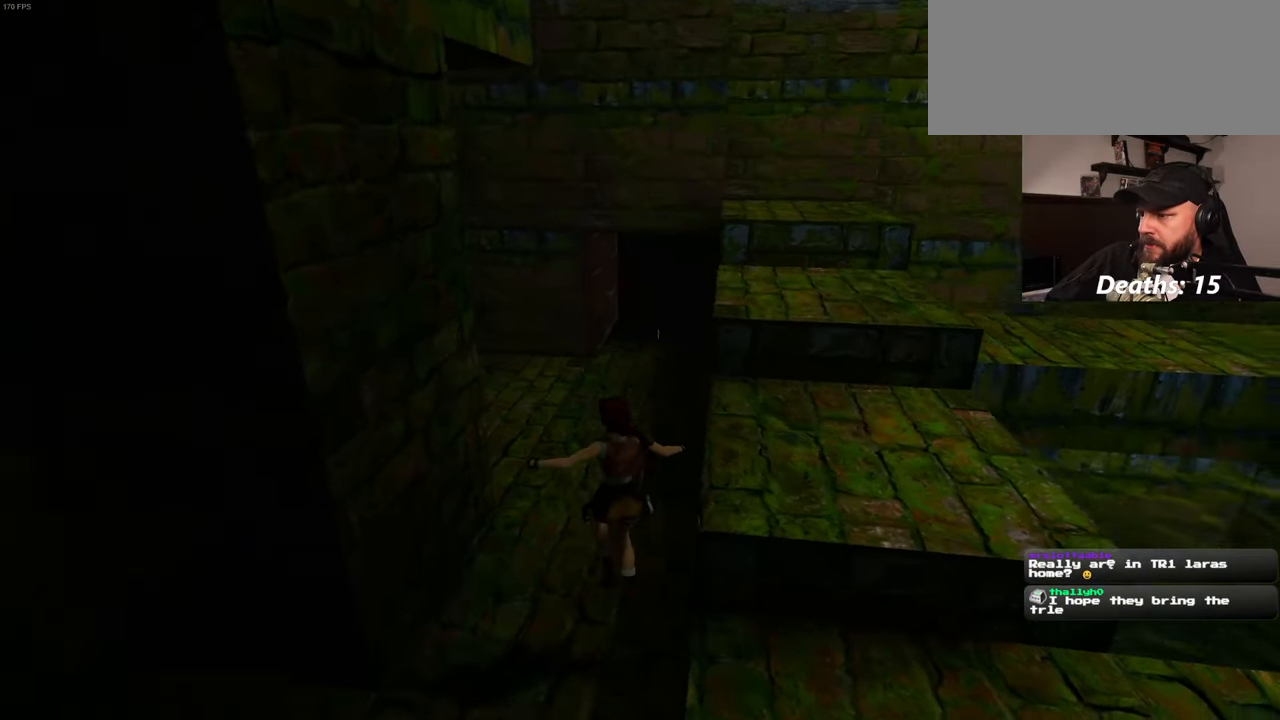
{"buttons": [], "left_stick": "up", "right_stick": "center", "events": []}
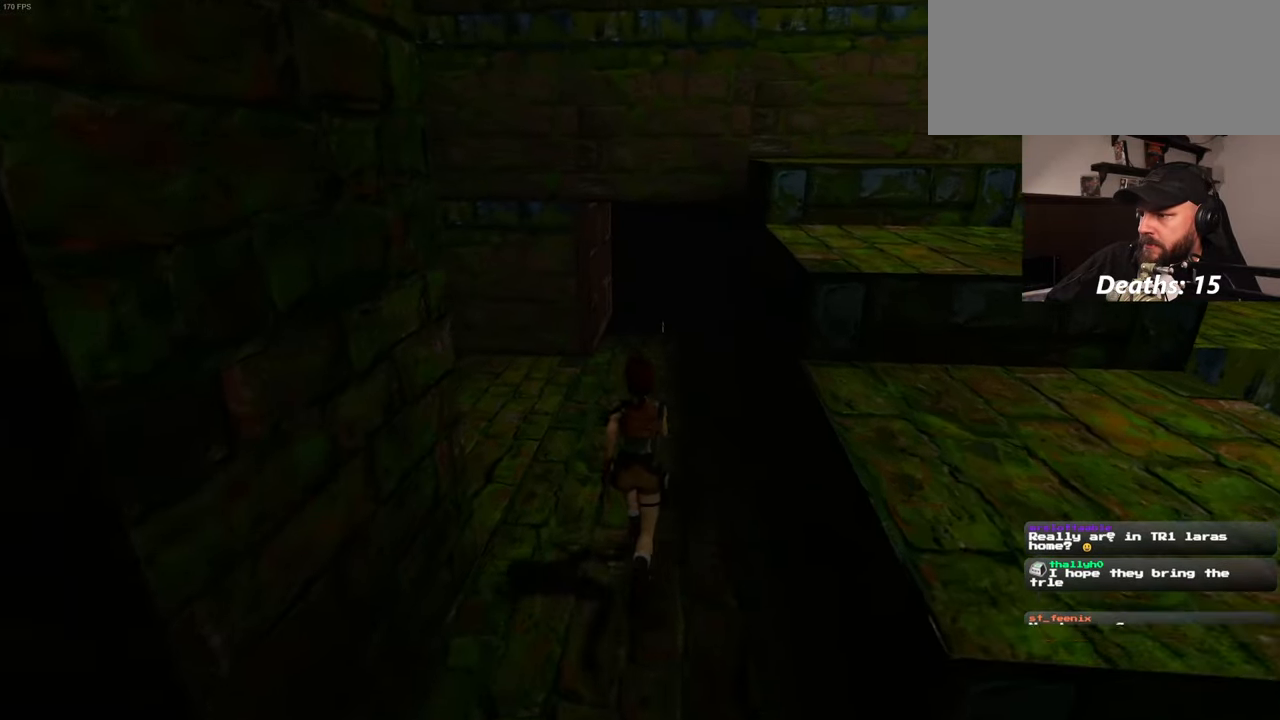
{"buttons": [], "left_stick": "up", "right_stick": "center", "events": []}